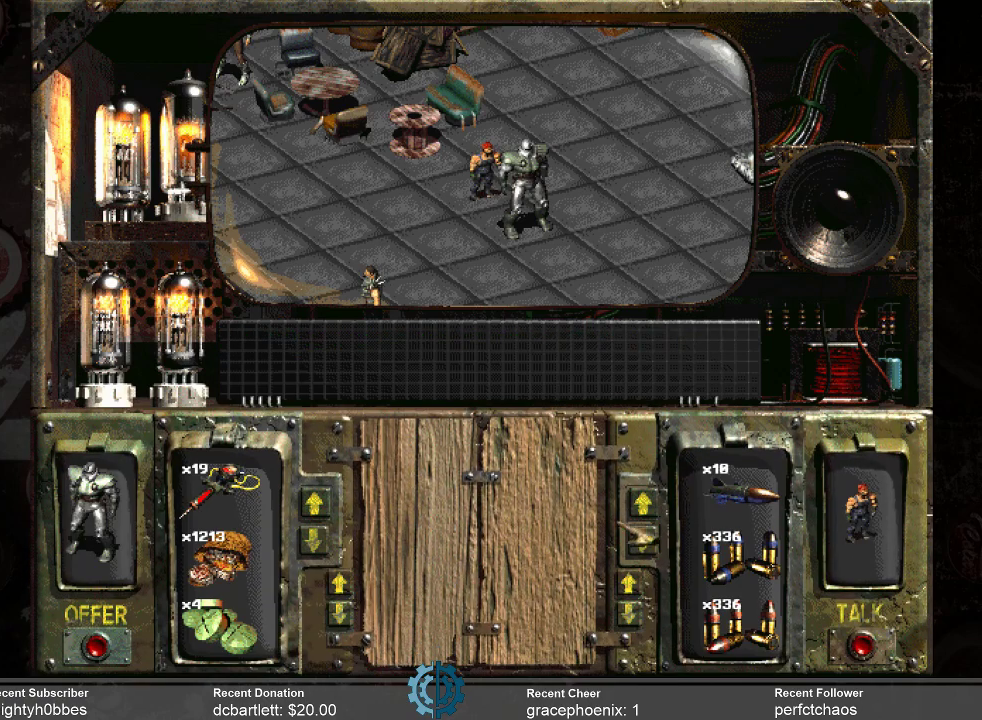
Gameplay with keyboard and mouse; each line is a JSON object with the keys and mouse buttons held at the frame after it. "events" lists presses ("down") and releases ("up") of ".", "/", "0", "1", "2", "3", "4", "5", "6", "7", "8", "9", "a", "alt_l", "alt_r", "b", "backslash", "backspace", "c", "caps_lock", "comma", "ctrl_l", "ctrl_r", "d", "e", "equals", "f", "g", "h", "i", "j", "k", "l", "lbracket", "m", "minus", "n", "o", "p", "q", "quote", "r", "rbracket", "return", "s", "semicolon", "shift_l", "shift_r", "space", "super_l", "super_r", "t", "tab", "tilde", "u", "v", "w", "x", "y", "z", "mouse_left" and "mouse_right" between this image and that frame as [ms after this image, input, new state], when the widget could be followed in between. "mouse_left", "mouse_right" = the "left", "right" buttons of the "mouse" list. No other keys are recorded. Not read: mouse_move.
{"keys": [], "mouse": [], "events": []}
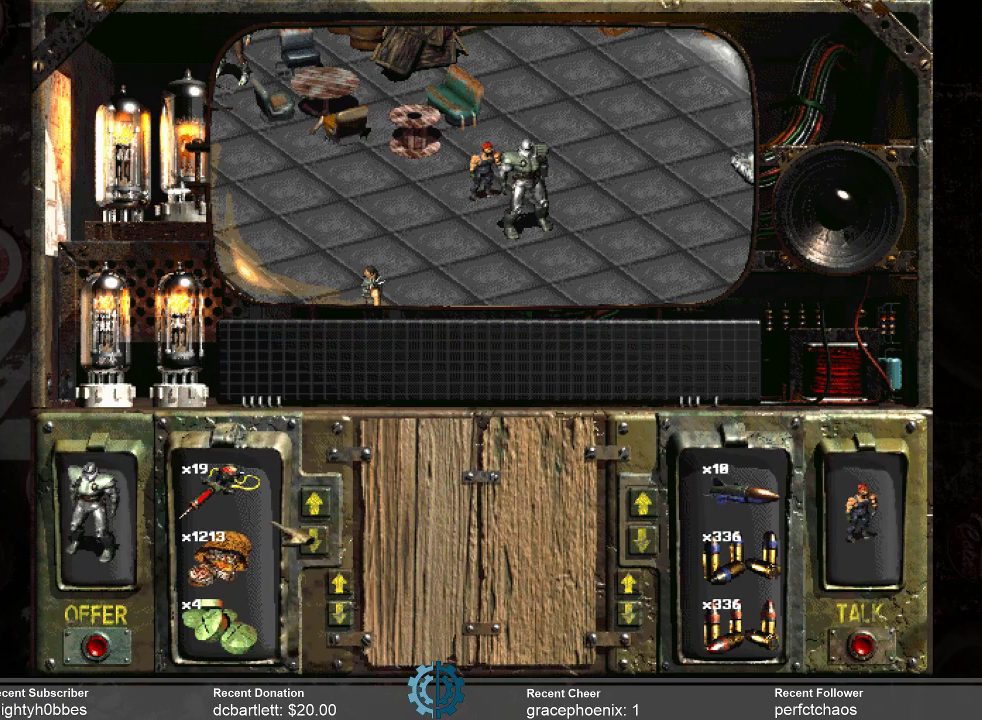
{"keys": [], "mouse": [], "events": []}
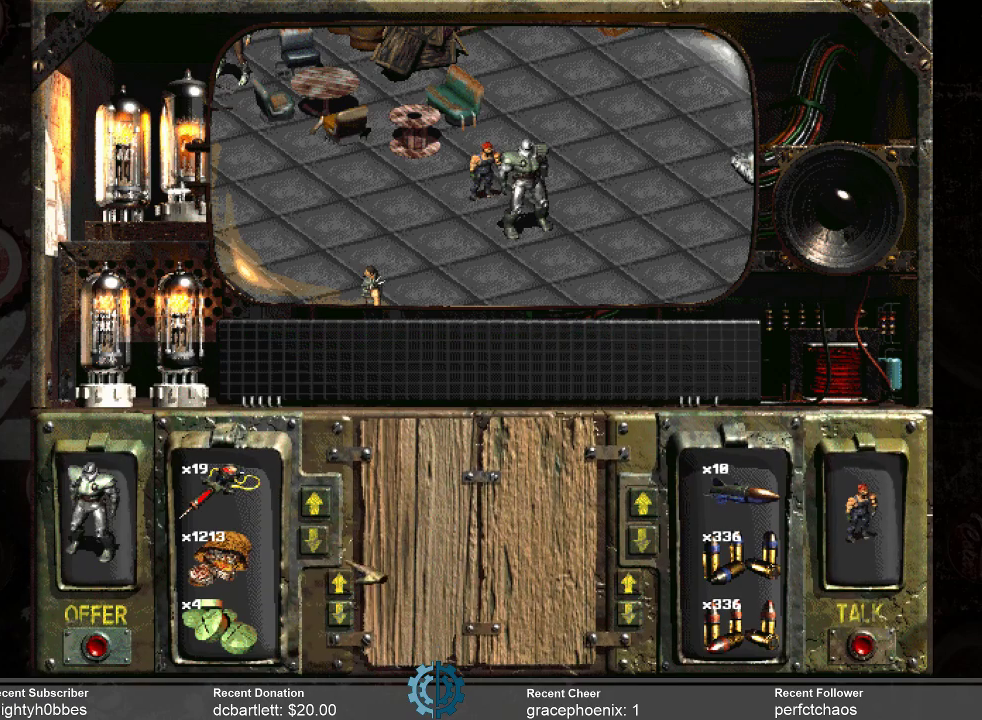
{"keys": [], "mouse": [], "events": []}
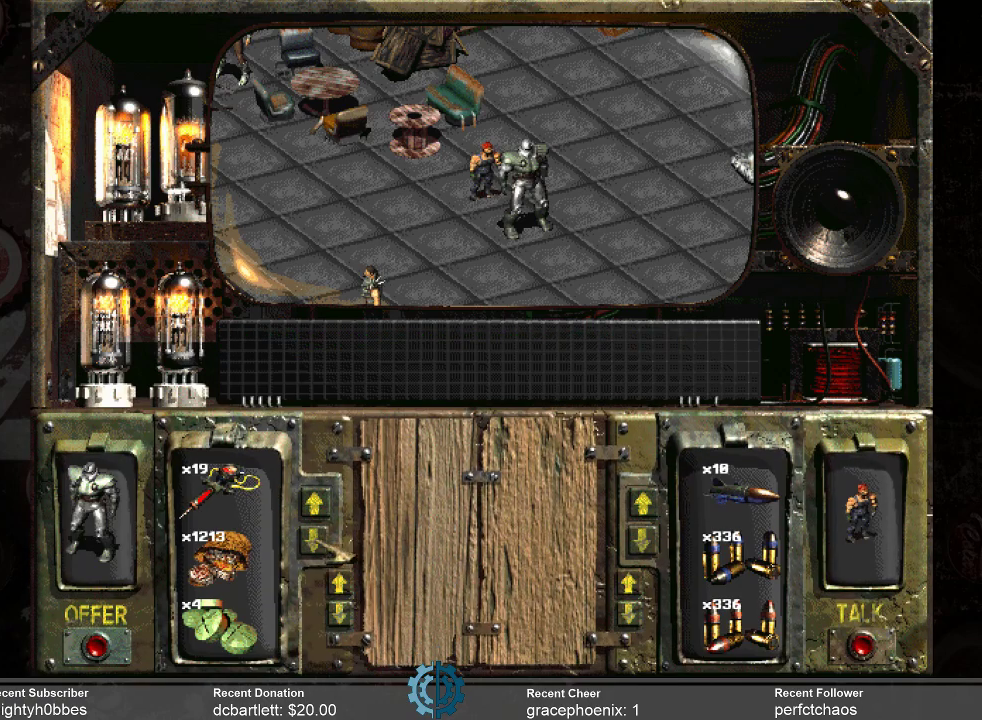
{"keys": [], "mouse": ["left"], "events": [[34, "mouse_left", "down"], [134, "mouse_left", "up"], [234, "mouse_left", "down"], [334, "mouse_left", "up"], [500, "mouse_left", "down"]]}
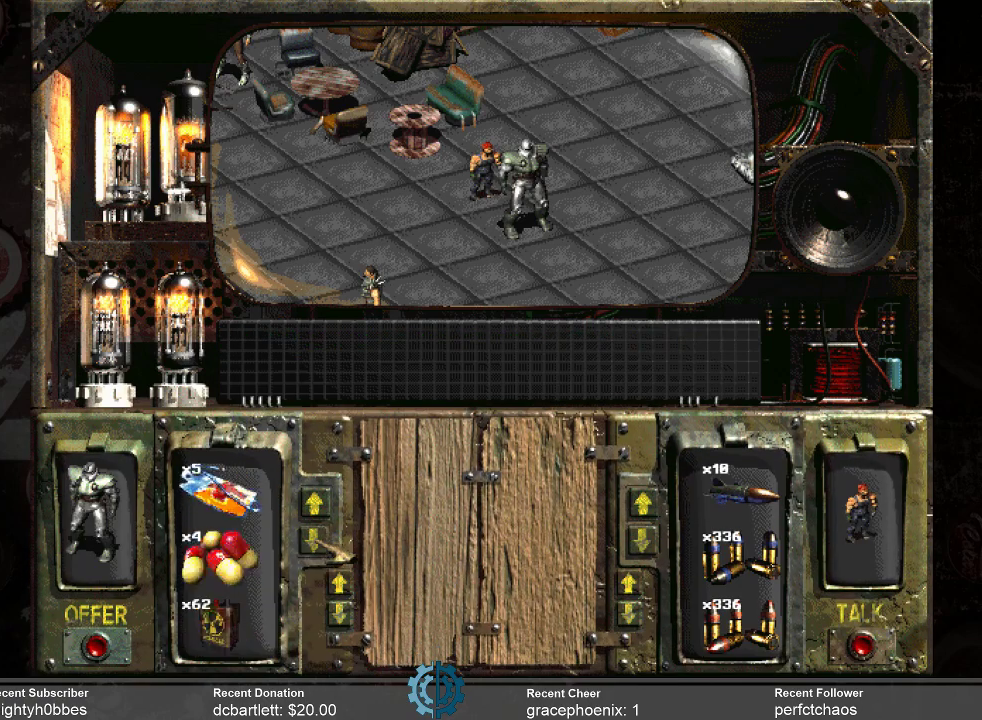
{"keys": [], "mouse": [], "events": [[100, "mouse_left", "up"], [200, "mouse_left", "down"], [300, "mouse_left", "up"], [400, "mouse_left", "down"], [500, "mouse_left", "up"]]}
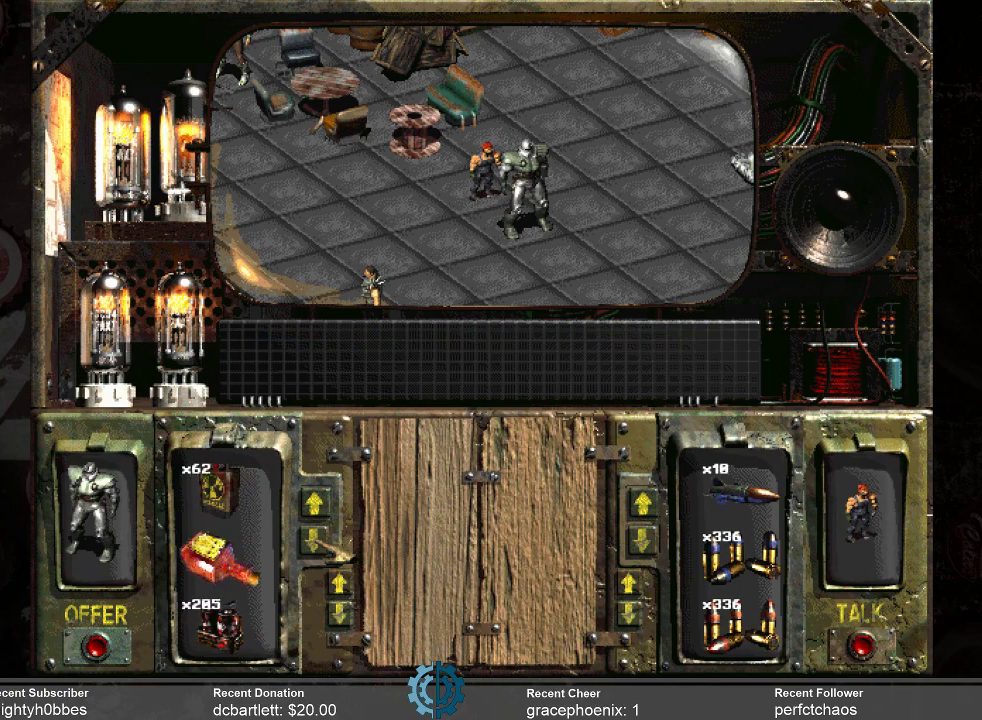
{"keys": [], "mouse": ["left"], "events": [[134, "mouse_left", "down"], [234, "mouse_left", "up"], [300, "mouse_left", "down"], [400, "mouse_left", "up"], [500, "mouse_left", "down"]]}
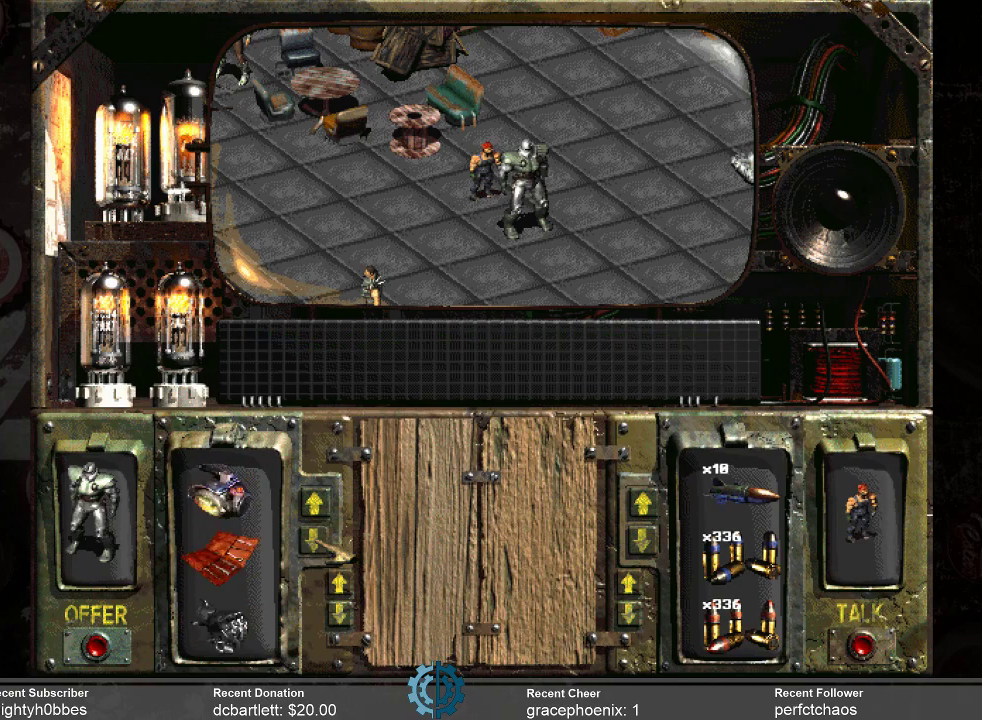
{"keys": [], "mouse": [], "events": [[100, "mouse_left", "up"], [200, "mouse_left", "down"], [234, "mouse_left", "up"], [334, "mouse_left", "down"], [434, "mouse_left", "up"]]}
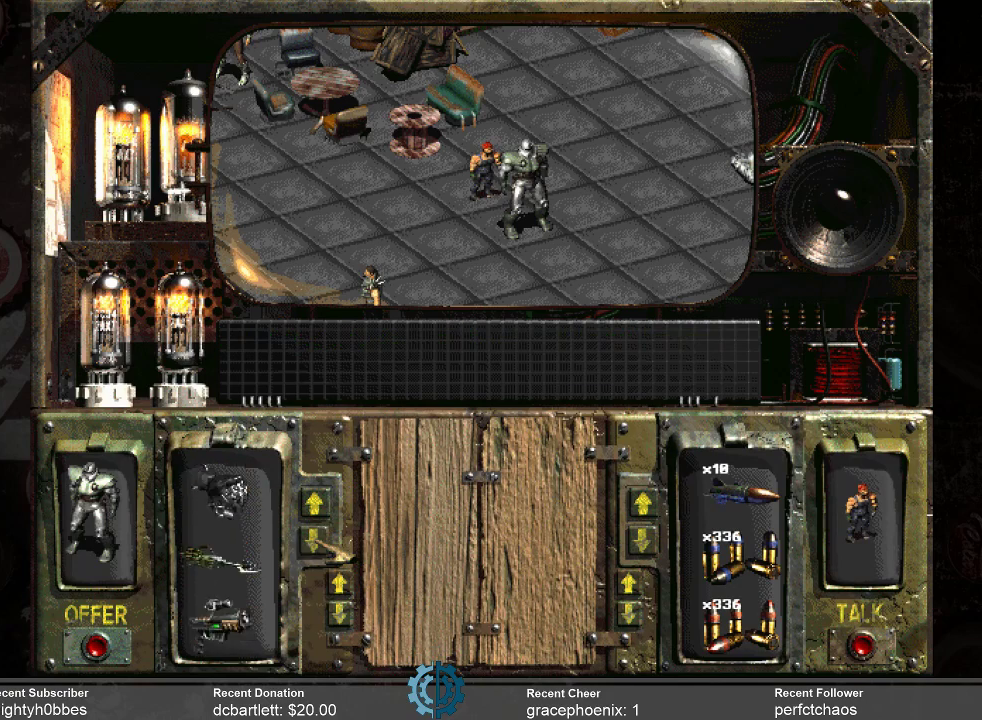
{"keys": [], "mouse": [], "events": []}
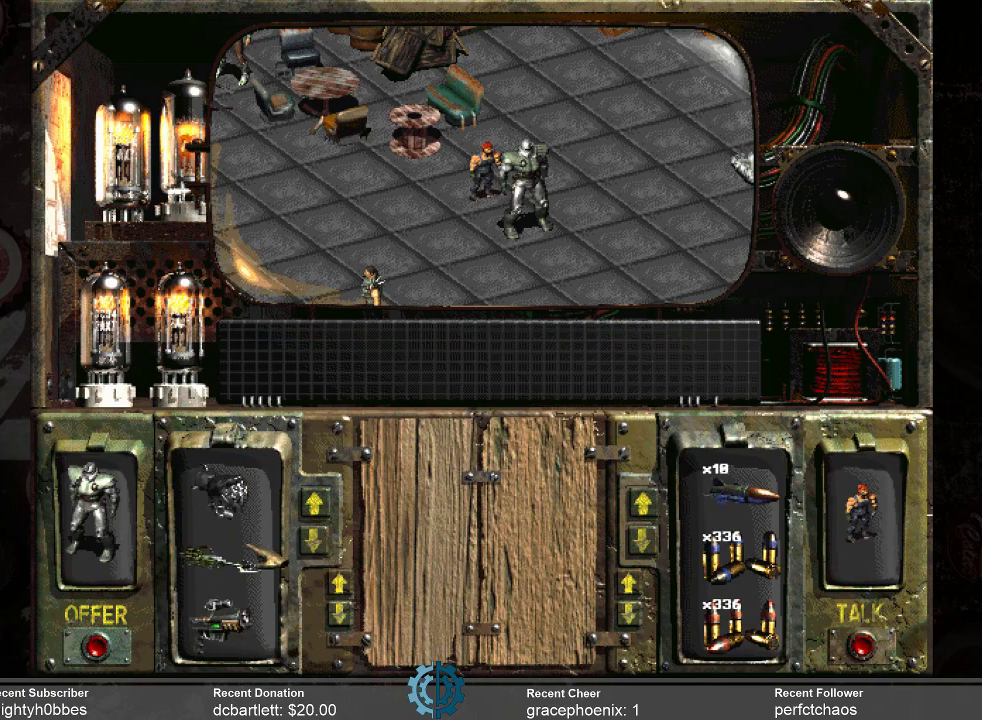
{"keys": [], "mouse": [], "events": [[267, "mouse_right", "down"], [367, "mouse_right", "up"]]}
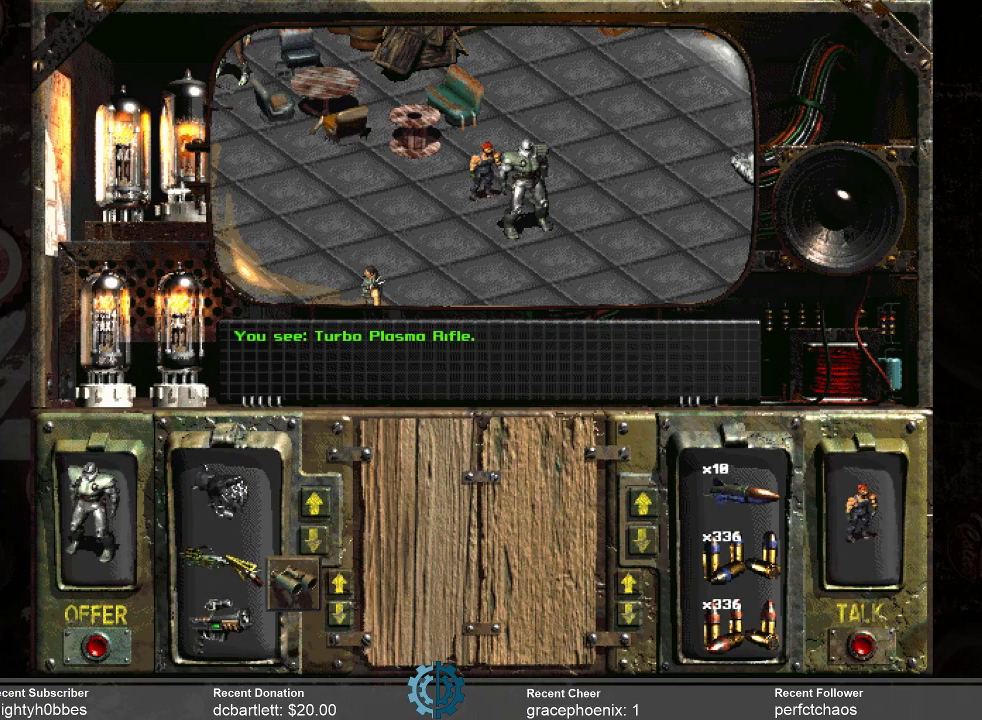
{"keys": [], "mouse": [], "events": []}
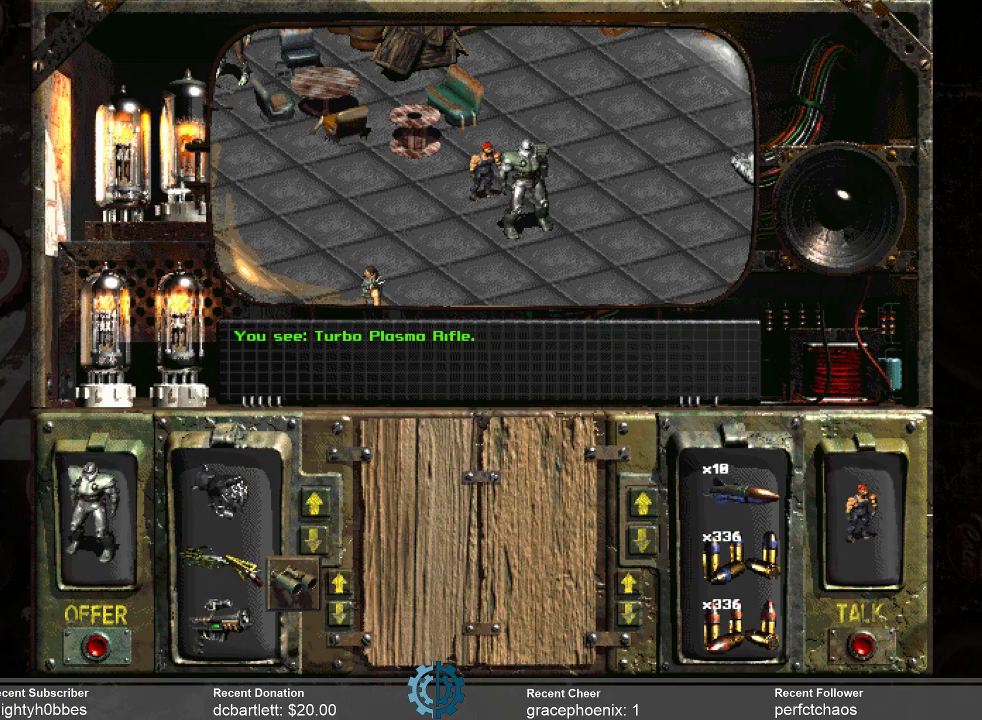
{"keys": [], "mouse": [], "events": [[167, "mouse_right", "down"], [234, "mouse_right", "up"]]}
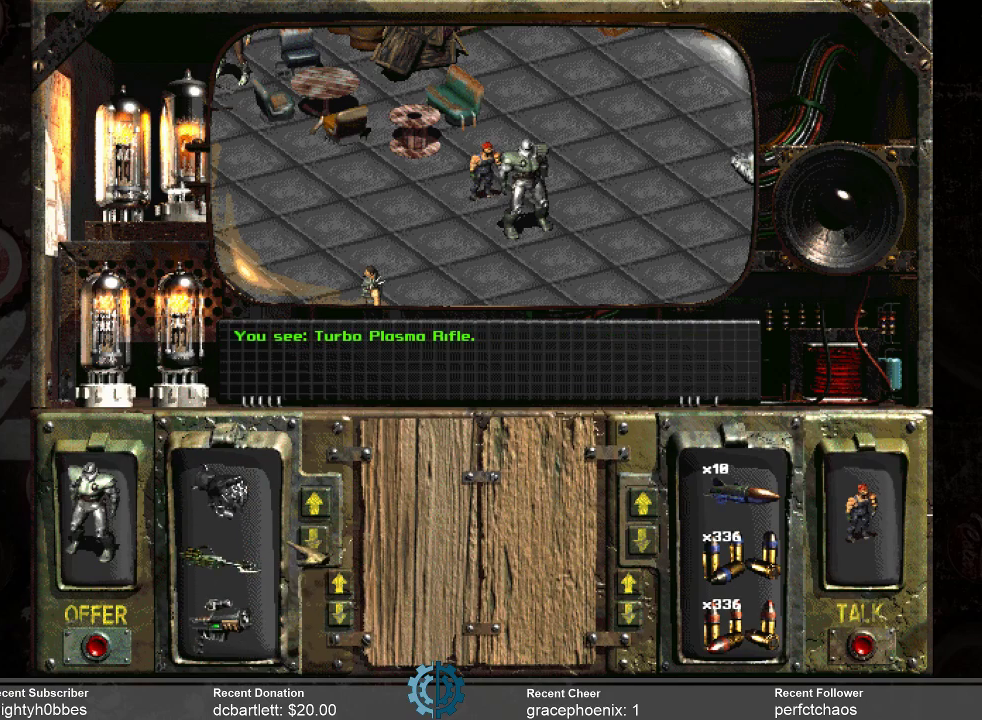
{"keys": [], "mouse": [], "events": []}
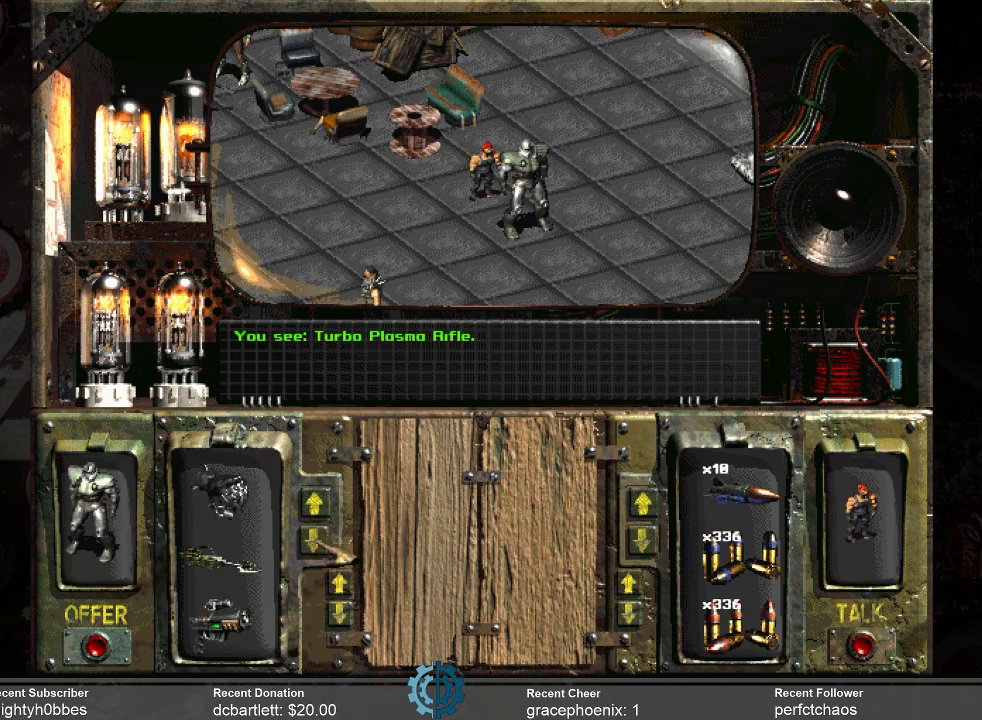
{"keys": [], "mouse": [], "events": [[134, "mouse_left", "down"], [200, "mouse_left", "up"], [267, "mouse_left", "down"], [367, "mouse_left", "up"]]}
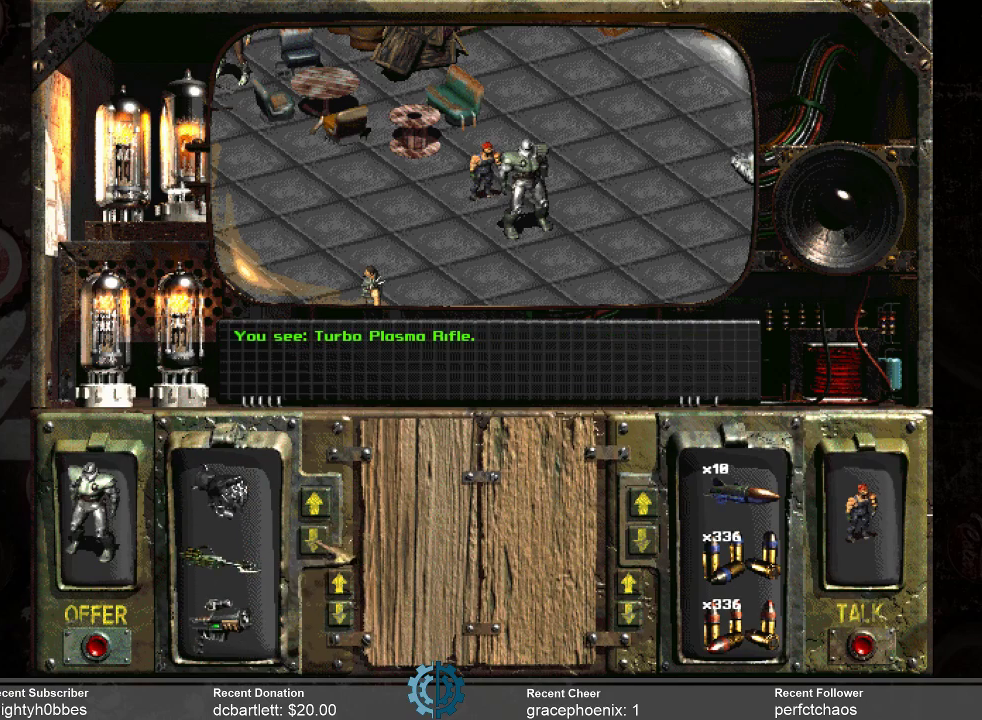
{"keys": [], "mouse": ["left"], "events": [[300, "mouse_left", "down"], [400, "mouse_left", "up"], [467, "mouse_left", "down"]]}
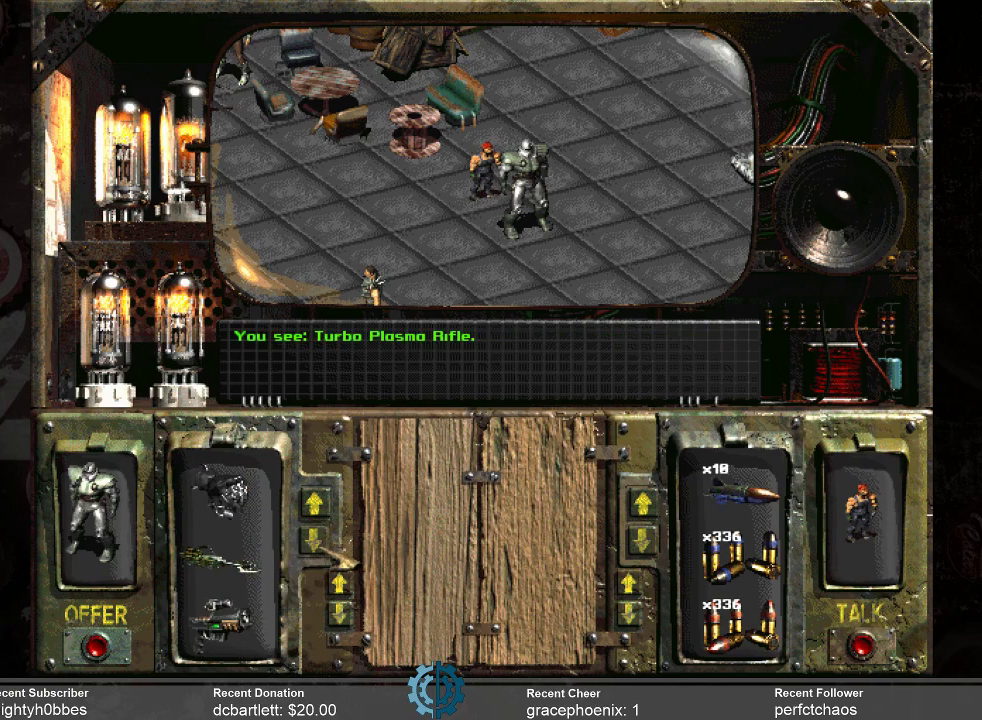
{"keys": [], "mouse": ["left"], "events": [[67, "mouse_left", "up"], [134, "mouse_left", "down"], [200, "mouse_left", "up"], [500, "mouse_left", "down"]]}
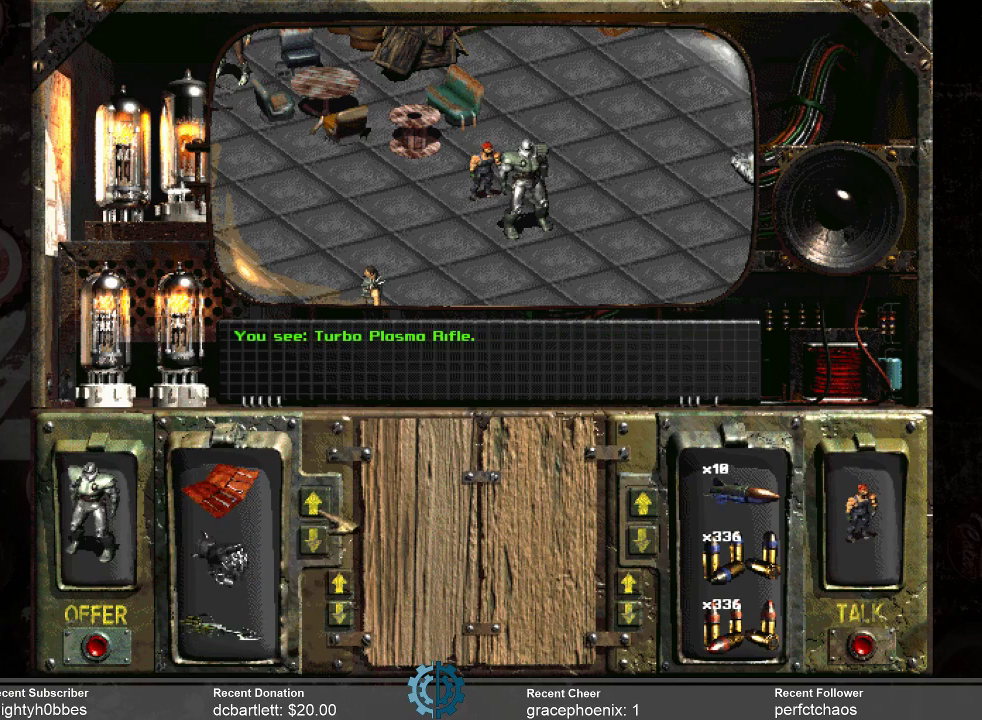
{"keys": [], "mouse": ["left"], "events": [[34, "mouse_left", "up"], [334, "mouse_left", "down"], [434, "mouse_left", "up"], [500, "mouse_left", "down"]]}
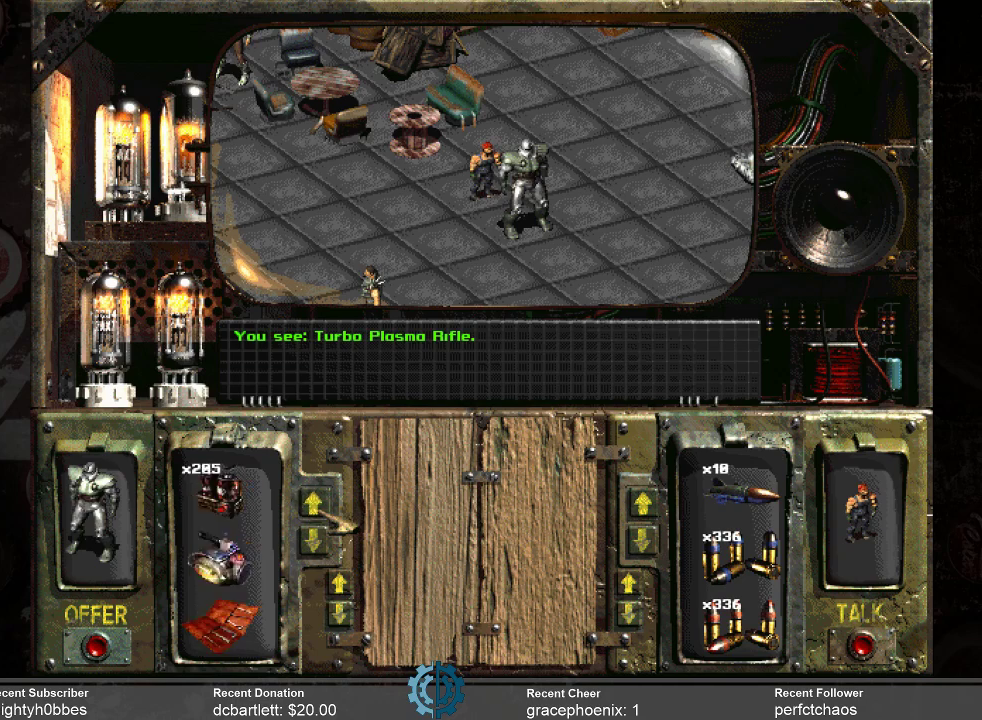
{"keys": [], "mouse": ["left"], "events": [[100, "mouse_left", "up"], [200, "mouse_left", "down"], [334, "mouse_left", "up"], [434, "mouse_left", "down"]]}
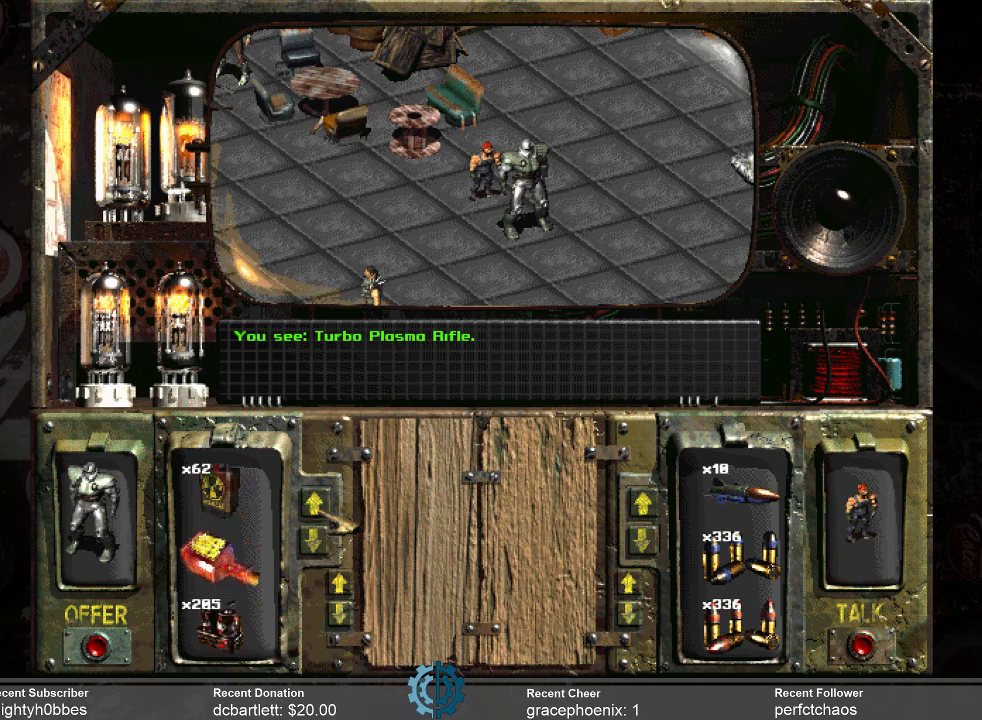
{"keys": [], "mouse": ["left"], "events": [[34, "mouse_left", "up"], [67, "mouse_left", "down"], [167, "mouse_left", "up"], [267, "mouse_left", "down"], [367, "mouse_left", "up"], [400, "mouse_left", "down"]]}
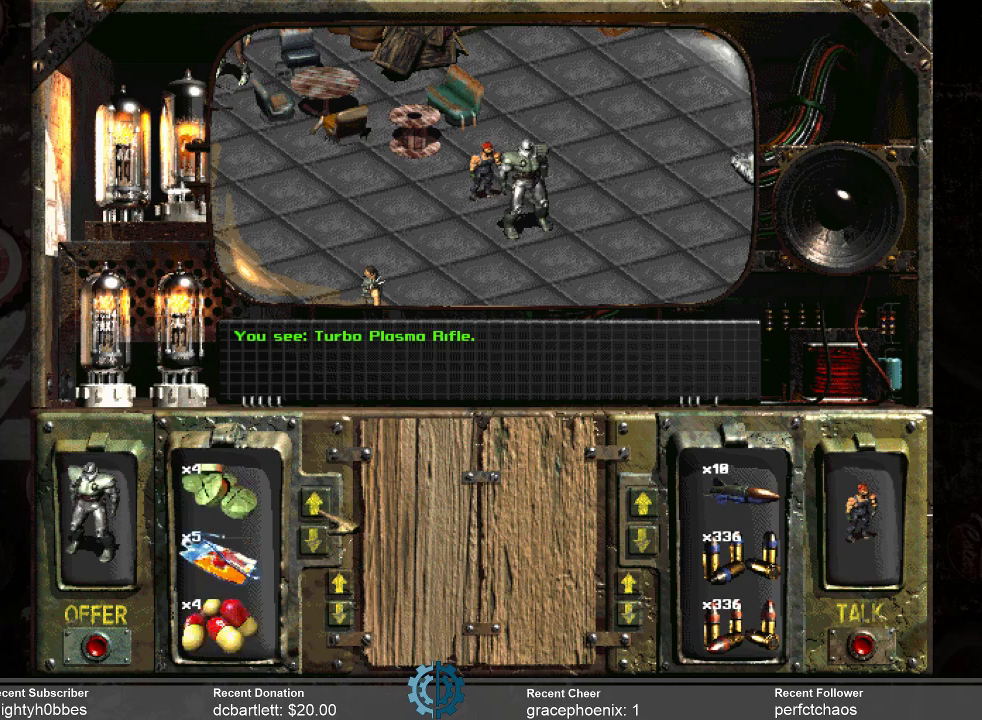
{"keys": [], "mouse": [], "events": [[34, "mouse_left", "up"], [100, "mouse_left", "down"], [200, "mouse_left", "up"], [234, "mouse_left", "down"], [334, "mouse_left", "up"], [434, "mouse_left", "down"], [500, "mouse_left", "up"]]}
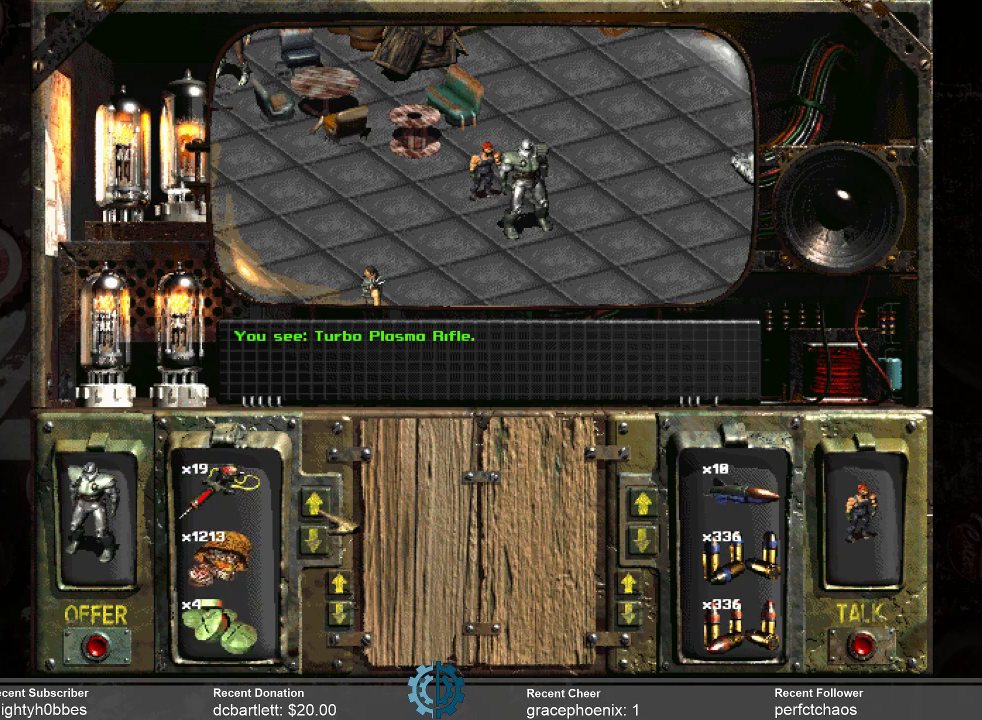
{"keys": [], "mouse": [], "events": [[67, "mouse_left", "down"], [200, "mouse_left", "up"]]}
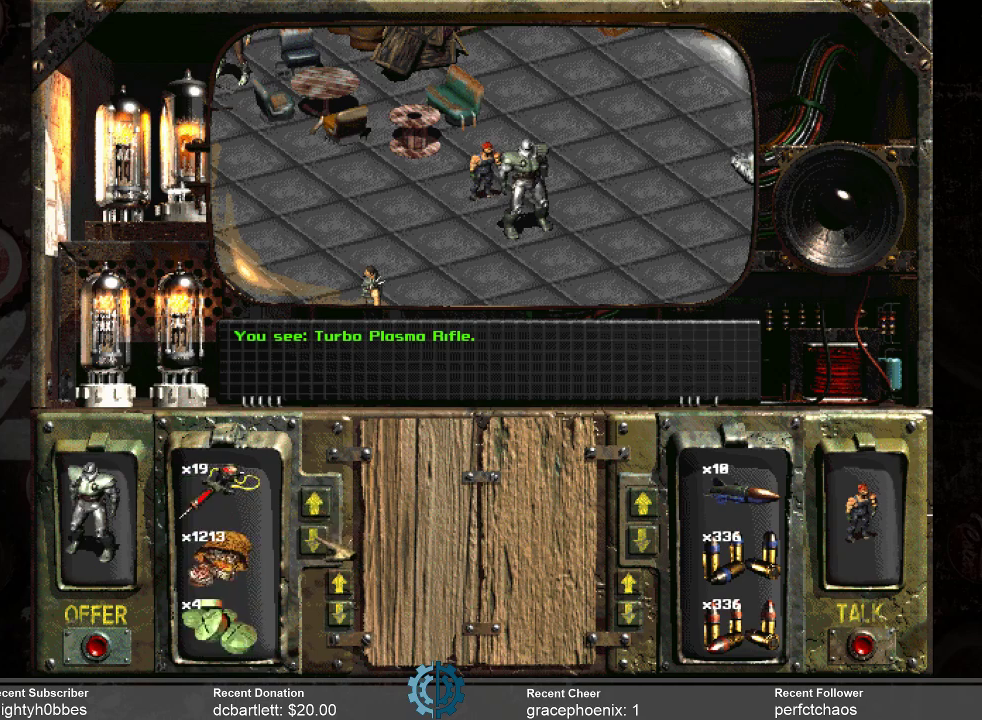
{"keys": [], "mouse": ["left"], "events": [[134, "mouse_left", "down"], [234, "mouse_left", "up"], [300, "mouse_left", "down"], [400, "mouse_left", "up"], [500, "mouse_left", "down"]]}
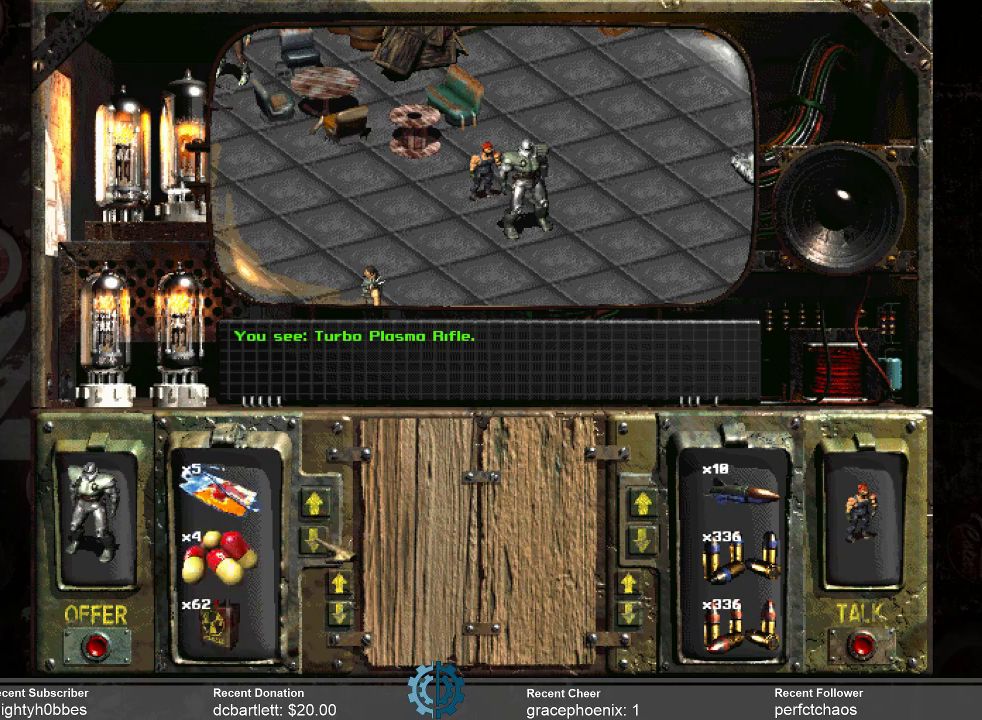
{"keys": [], "mouse": ["left"], "events": [[100, "mouse_left", "up"], [200, "mouse_left", "down"], [234, "mouse_left", "up"], [334, "mouse_left", "down"], [434, "mouse_left", "up"], [500, "mouse_left", "down"]]}
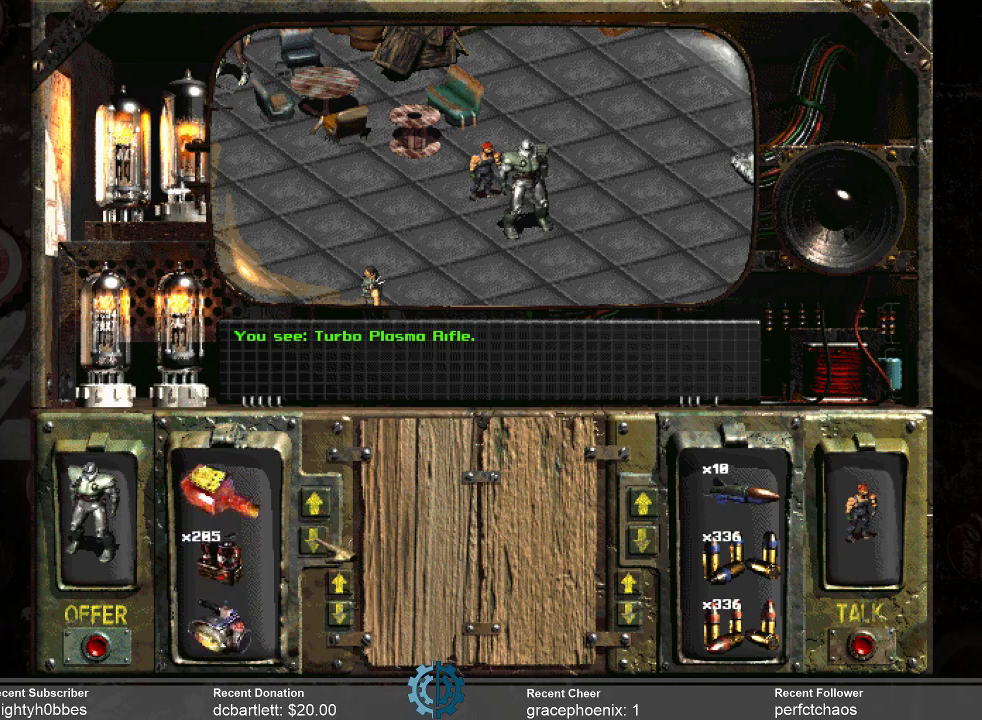
{"keys": [], "mouse": [], "events": [[67, "mouse_left", "up"]]}
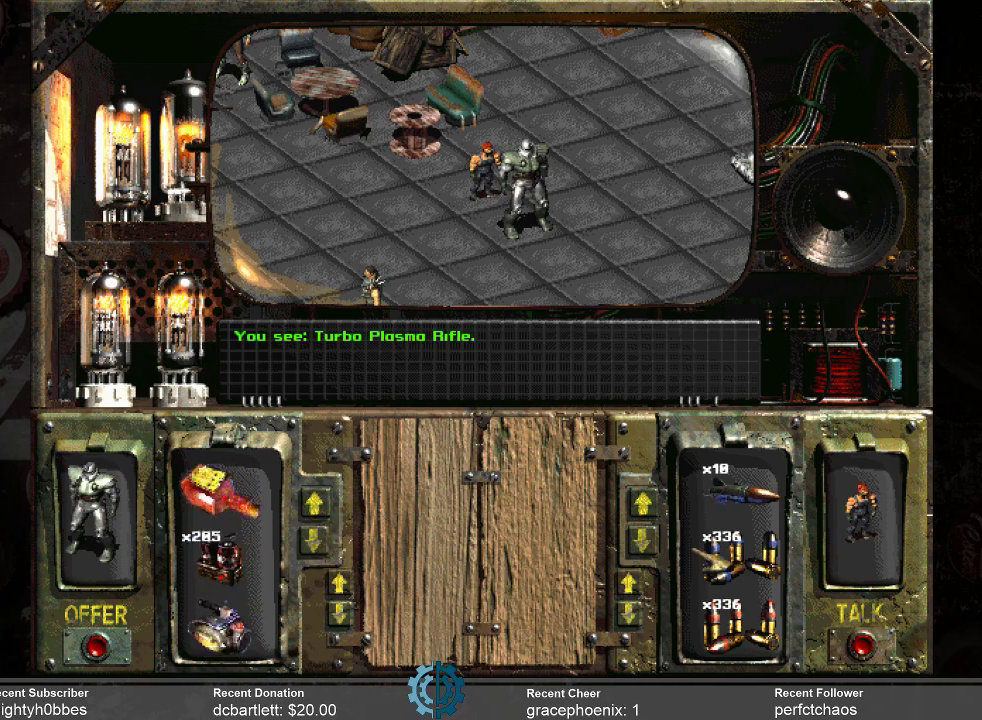
{"keys": [], "mouse": [], "events": []}
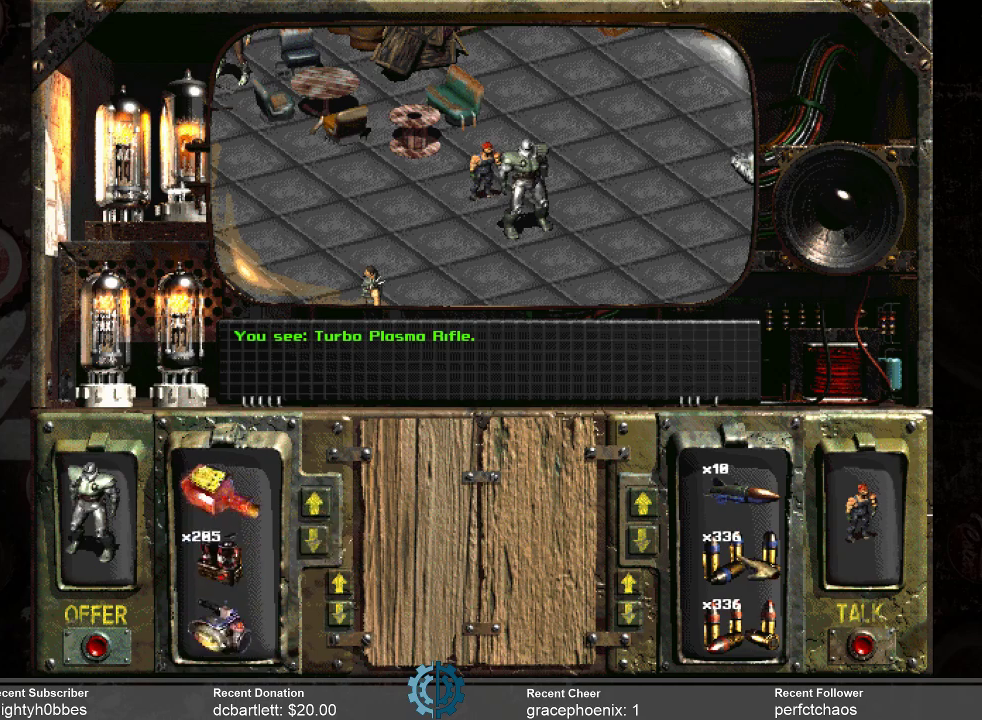
{"keys": [], "mouse": [], "events": []}
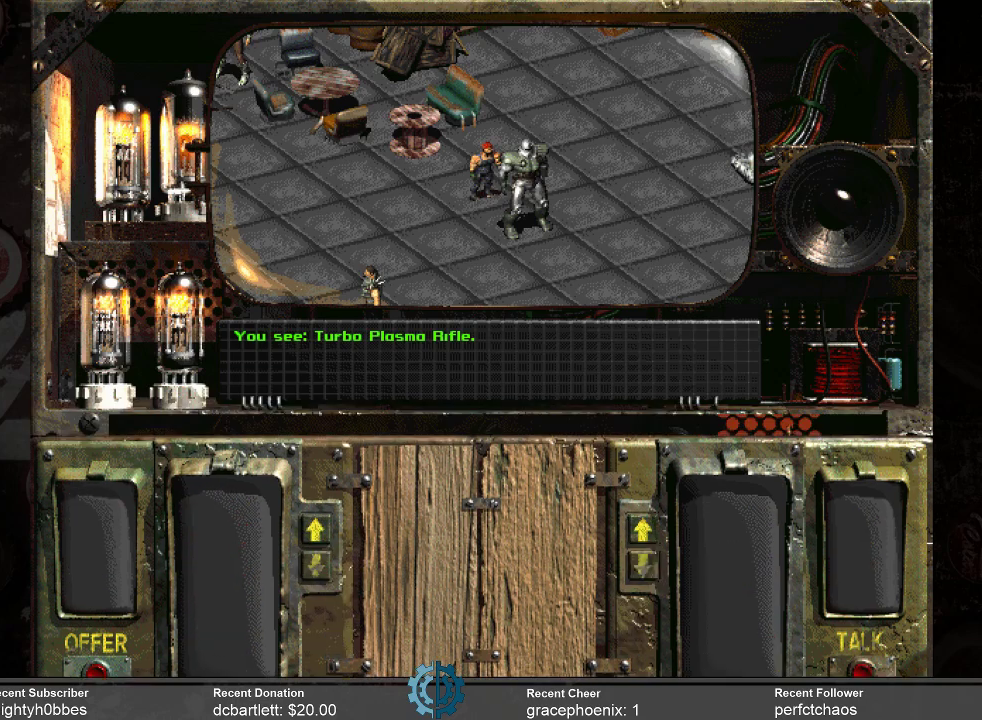
{"keys": [], "mouse": [], "events": []}
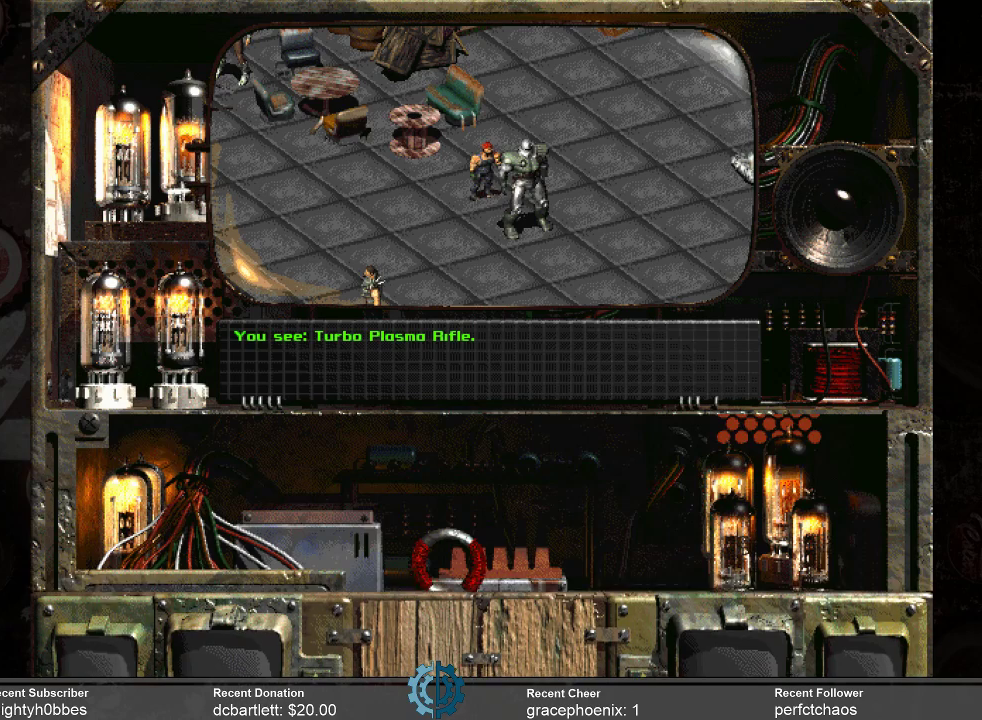
{"keys": [], "mouse": [], "events": []}